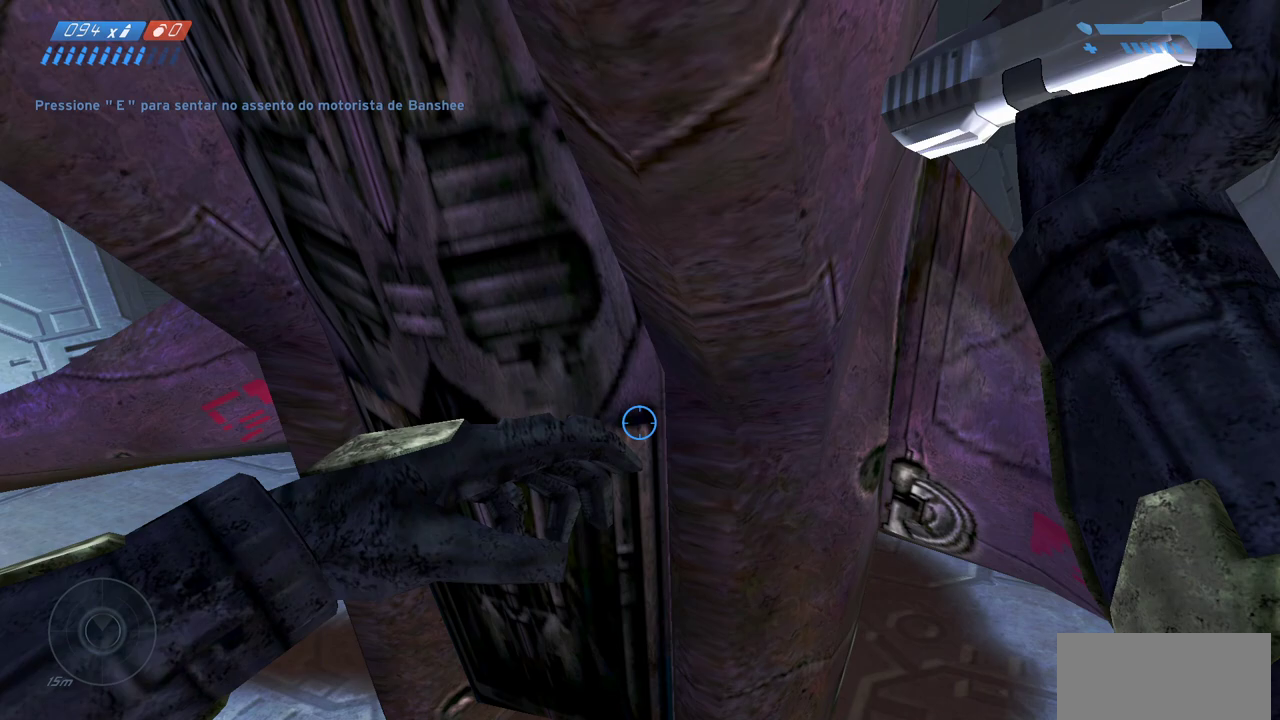
Gameplay with keyboard and mouse; each line is a JSON object with the keys and mouse buttons held at the frame after it. "events" lists presses ("down") and releases ("up") of "a", "ctrl", "d", "e", "f", "q", "r", "s", "shift", "space", "tab", "w", "mouse_left", "mouse_wheel", "mouse_right", "mouse_mb4" and "mouse_mb5" between this image and that frame as [ms after this image, input, new state], when the widget could be followed in between. "mouse_left", "mouse_wheel", "mouse_right", "mouse_mb4", "mouse_mb5" = the "left", "wheel", "right", "mb4", "mb5" buttons of the "mouse" list. No other keys are recorded. "wheel" means that the mouse wheel is clicked or scrolled. Mouse movement is not recorded.
{"keys": ["w"], "mouse": [], "events": []}
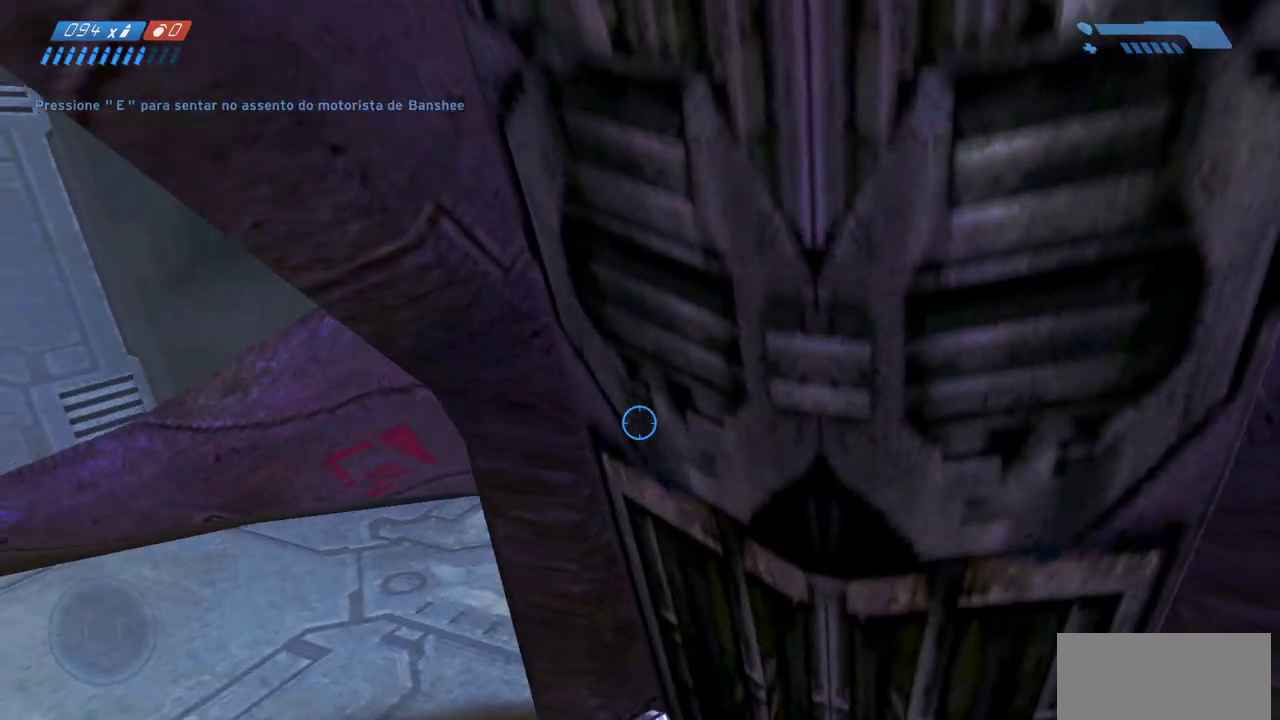
{"keys": ["w"], "mouse": [], "events": []}
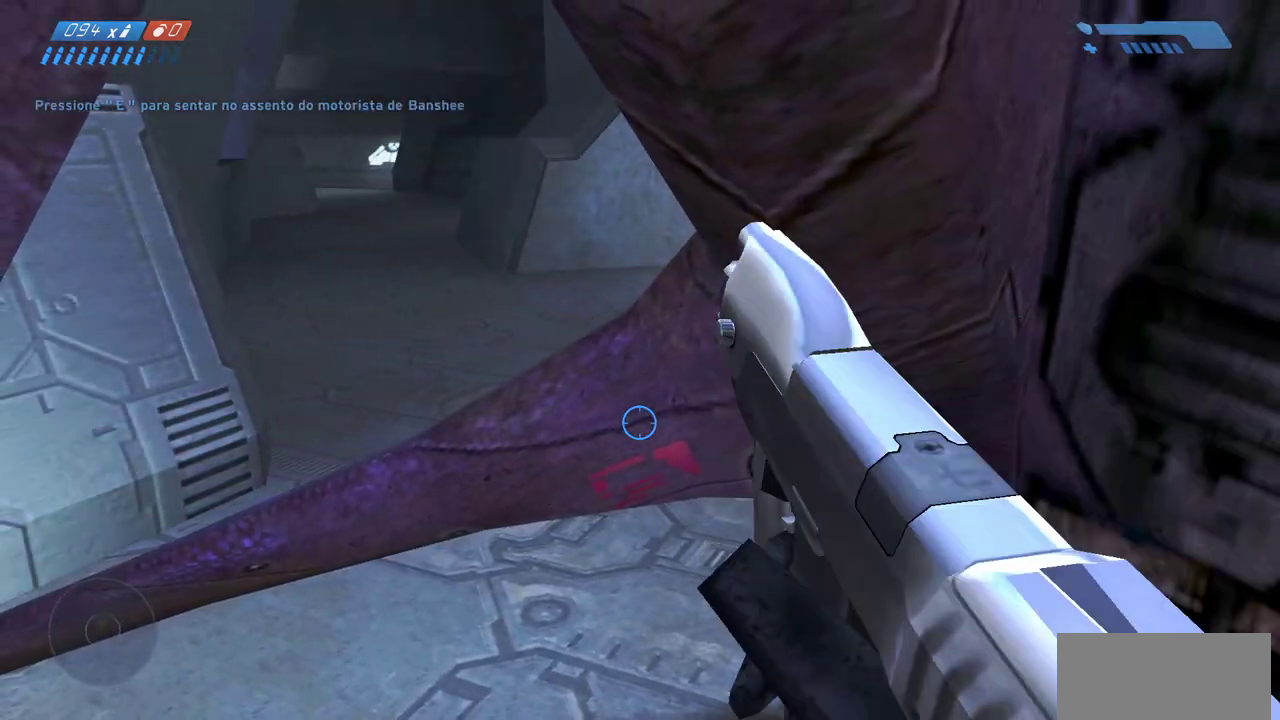
{"keys": ["w"], "mouse": [], "events": []}
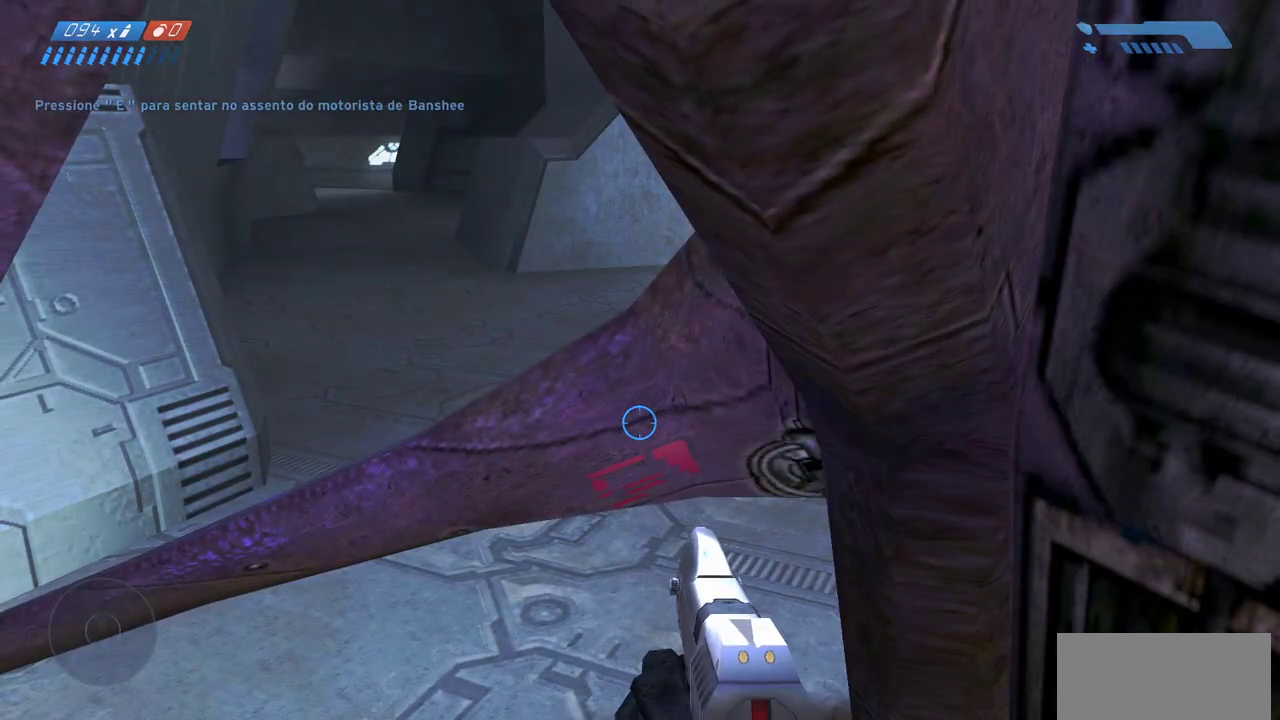
{"keys": [], "mouse": [], "events": [[433, "w", "up"]]}
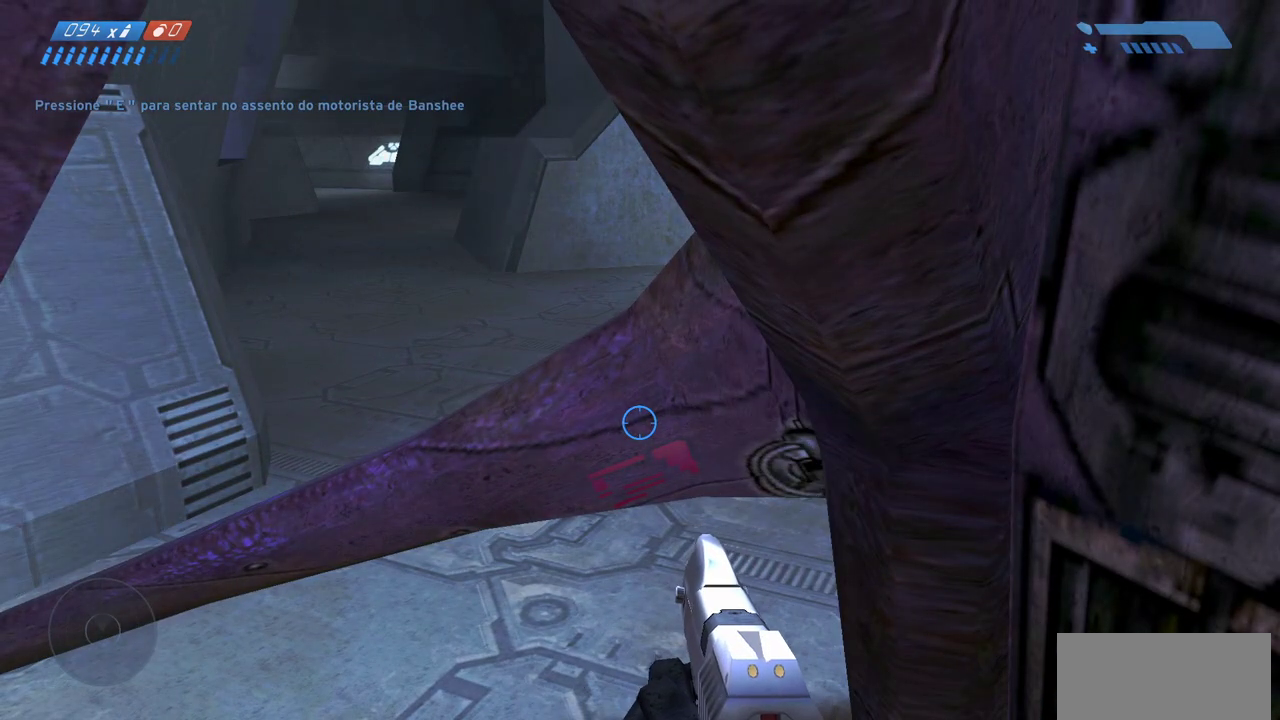
{"keys": [], "mouse": [], "events": []}
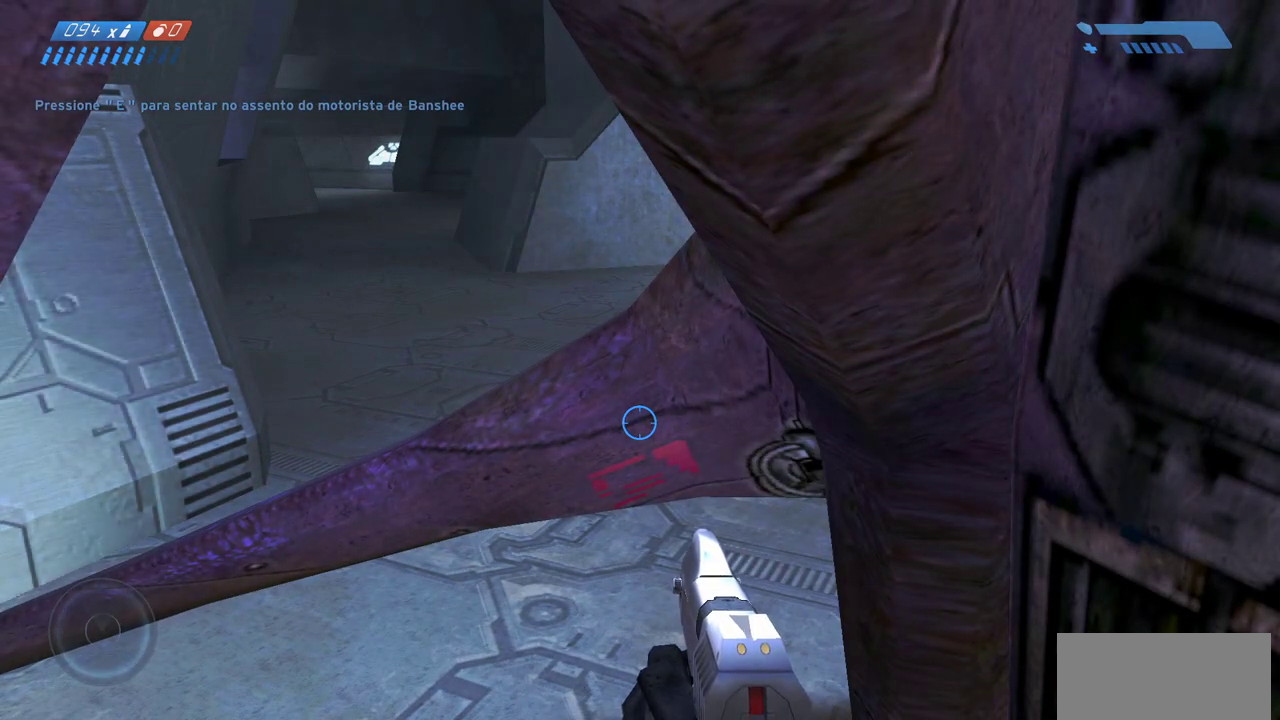
{"keys": [], "mouse": [], "events": []}
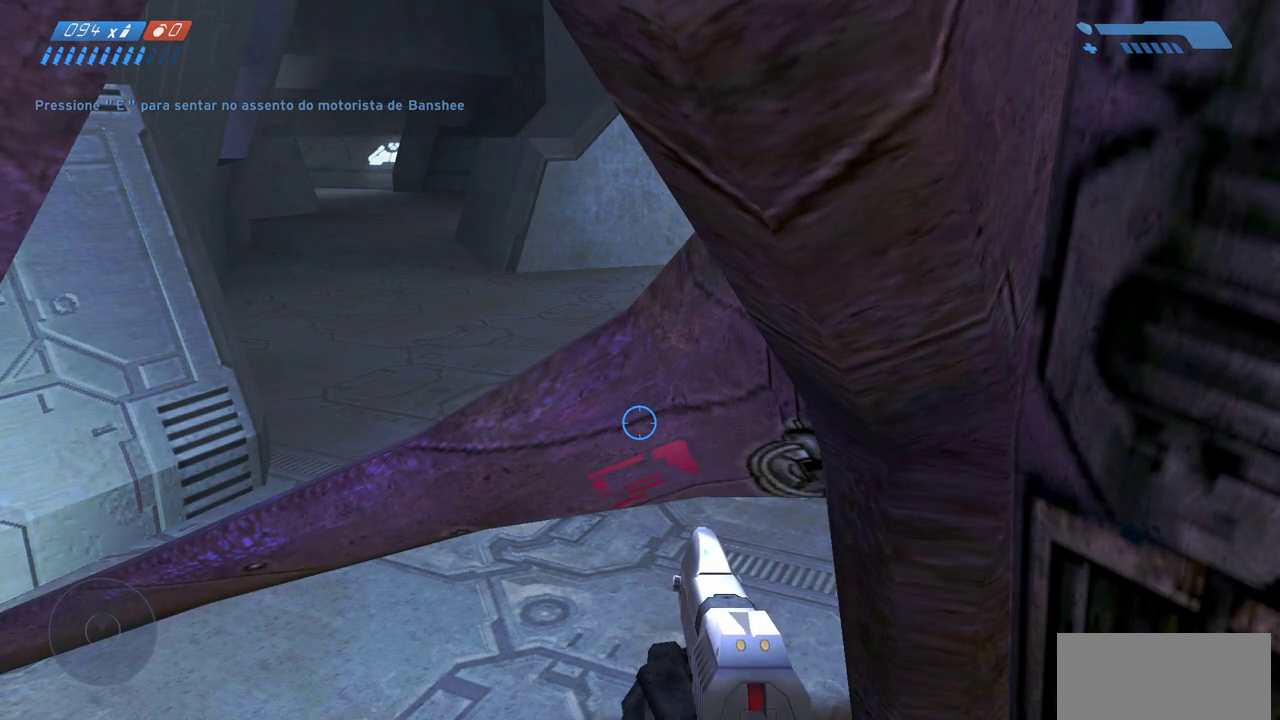
{"keys": [], "mouse": [], "events": []}
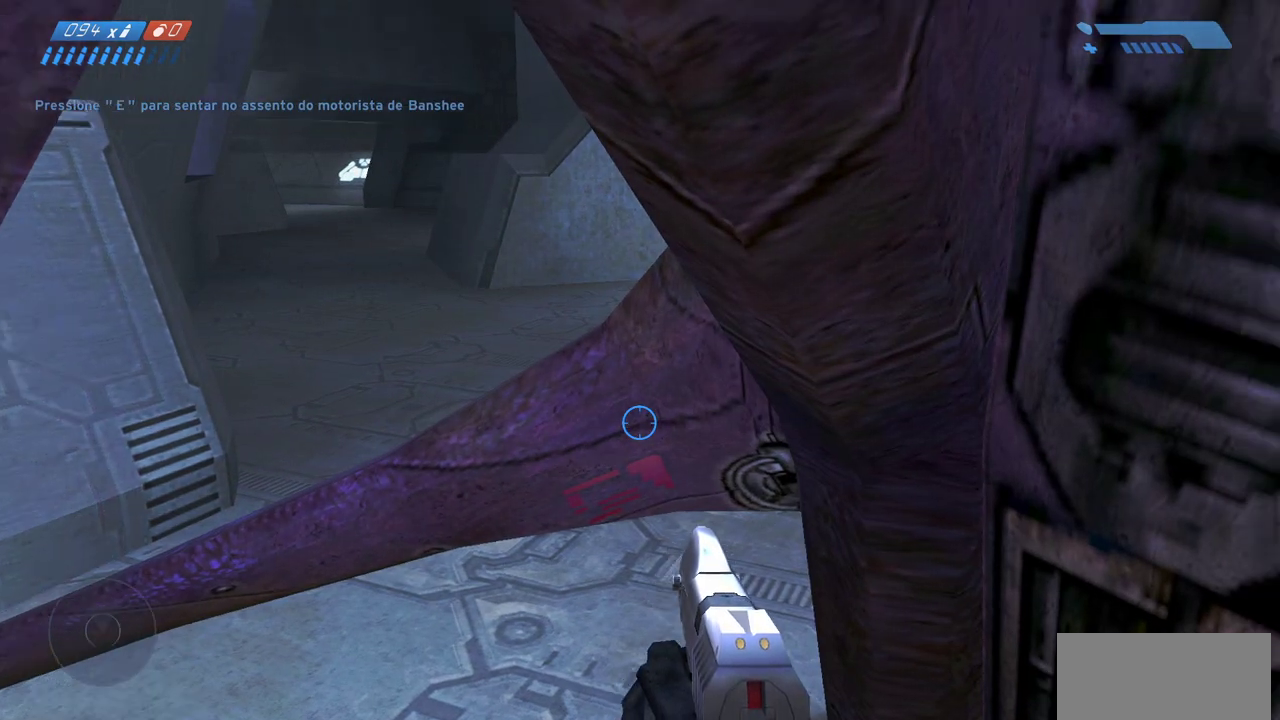
{"keys": [], "mouse": [], "events": []}
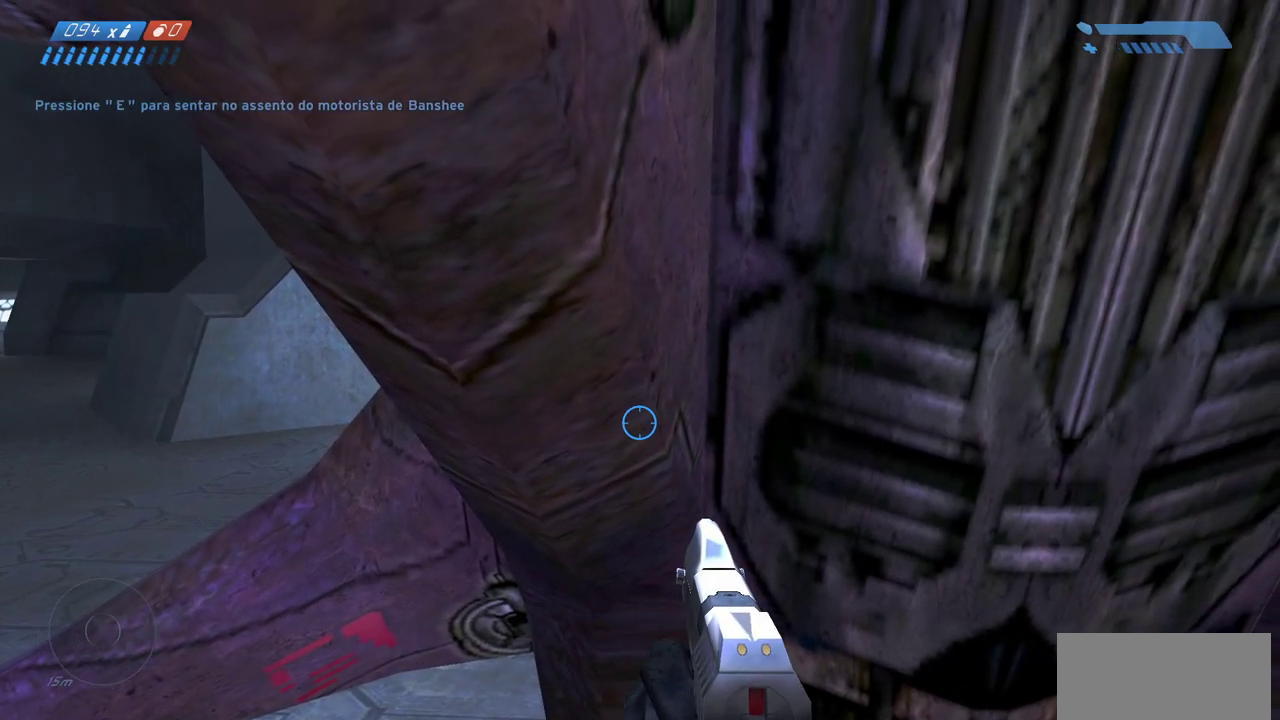
{"keys": [], "mouse": [], "events": [[117, "mouse_right", "down"], [233, "mouse_right", "up"]]}
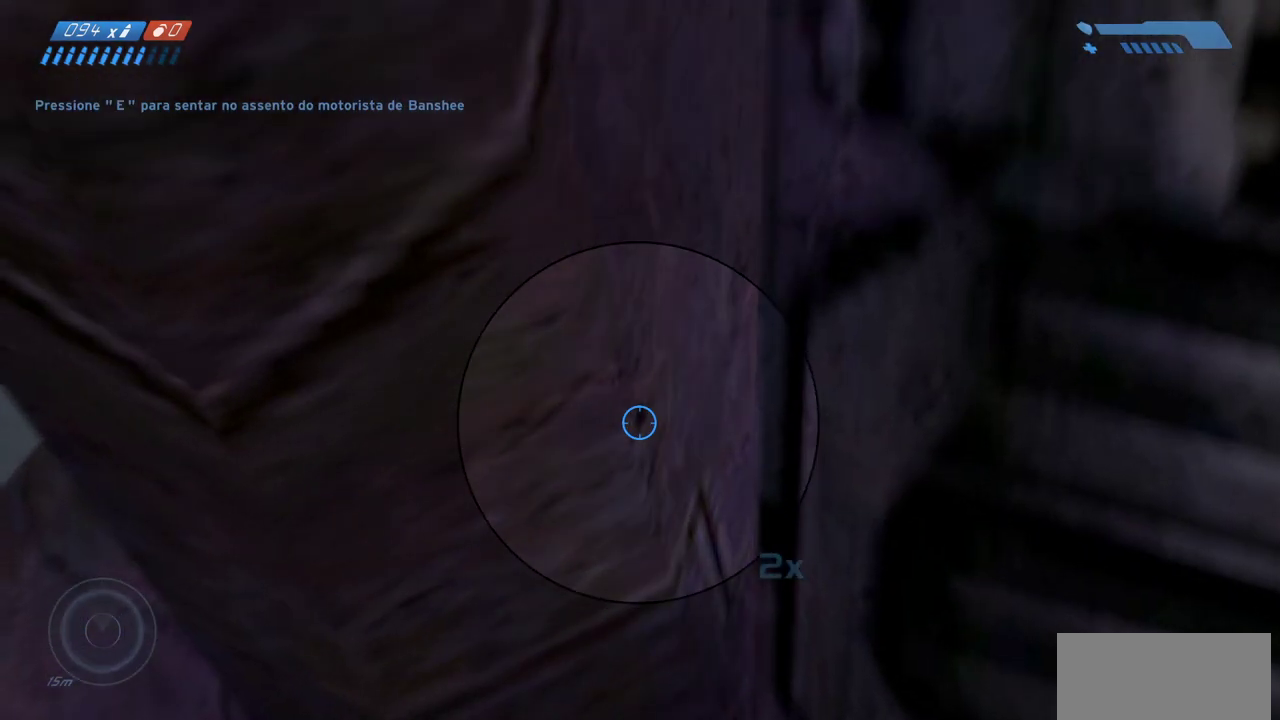
{"keys": [], "mouse": [], "events": []}
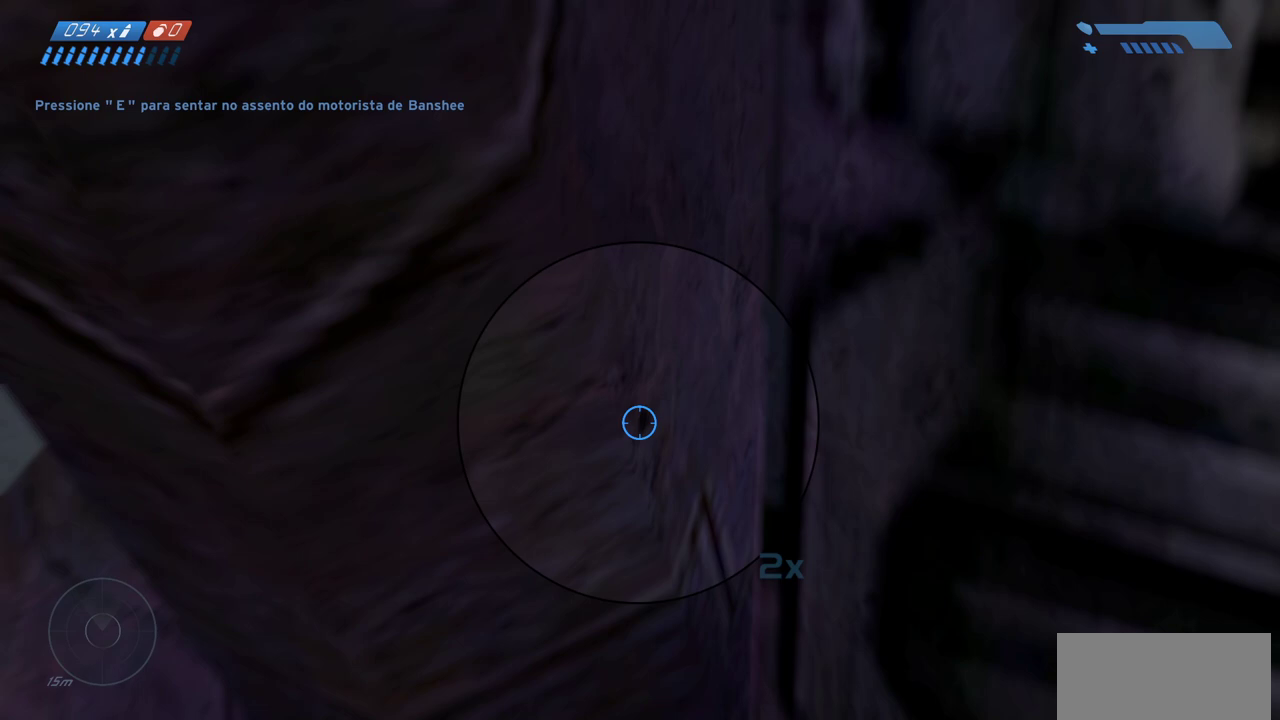
{"keys": [], "mouse": [], "events": []}
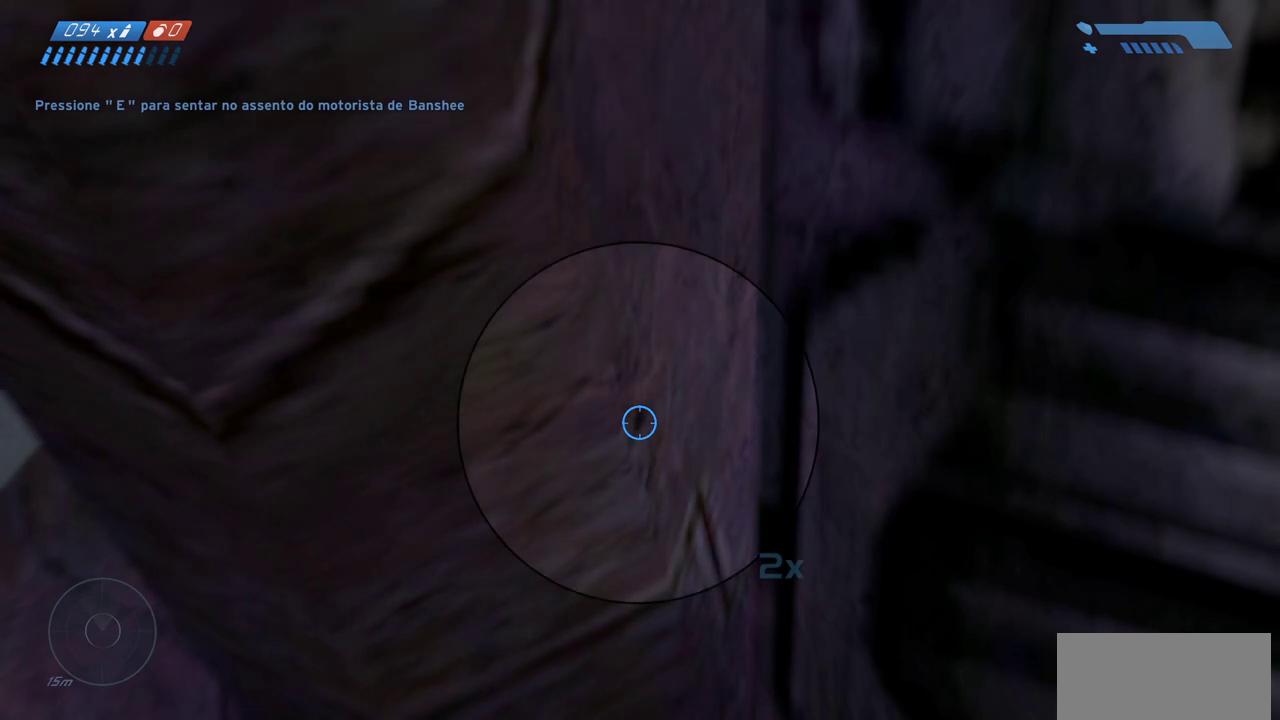
{"keys": [], "mouse": [], "events": []}
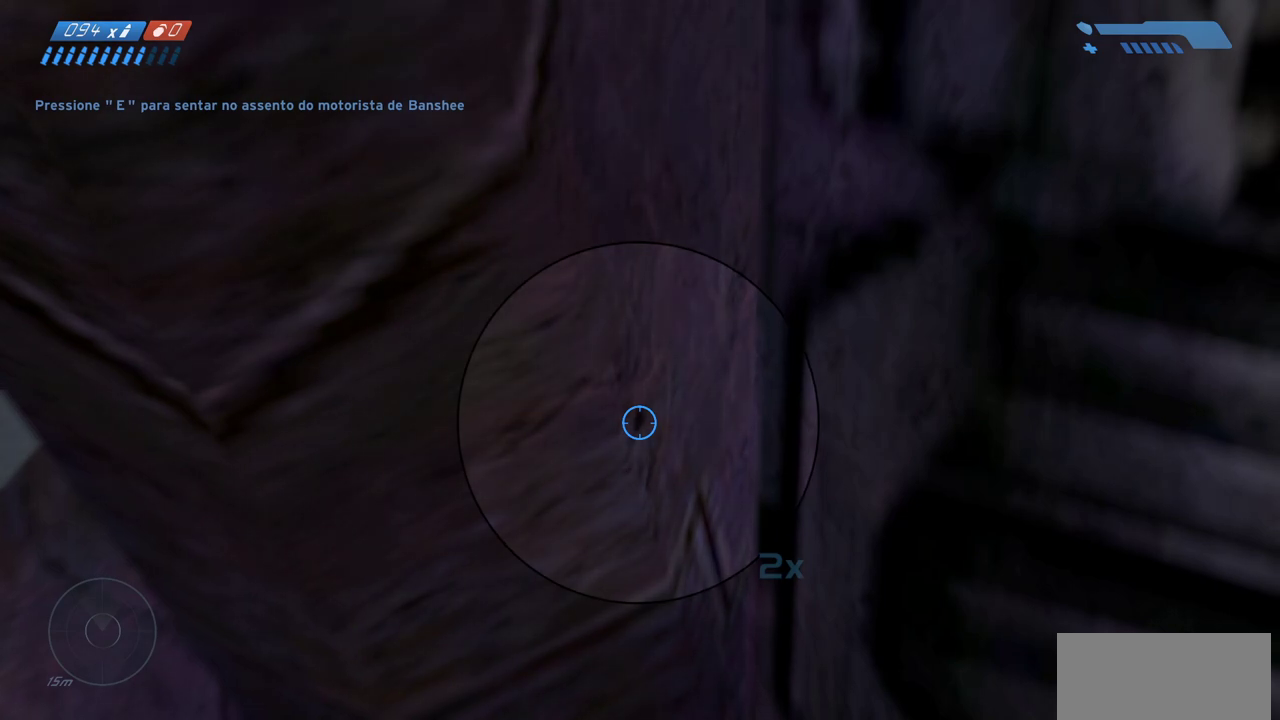
{"keys": [], "mouse": [], "events": []}
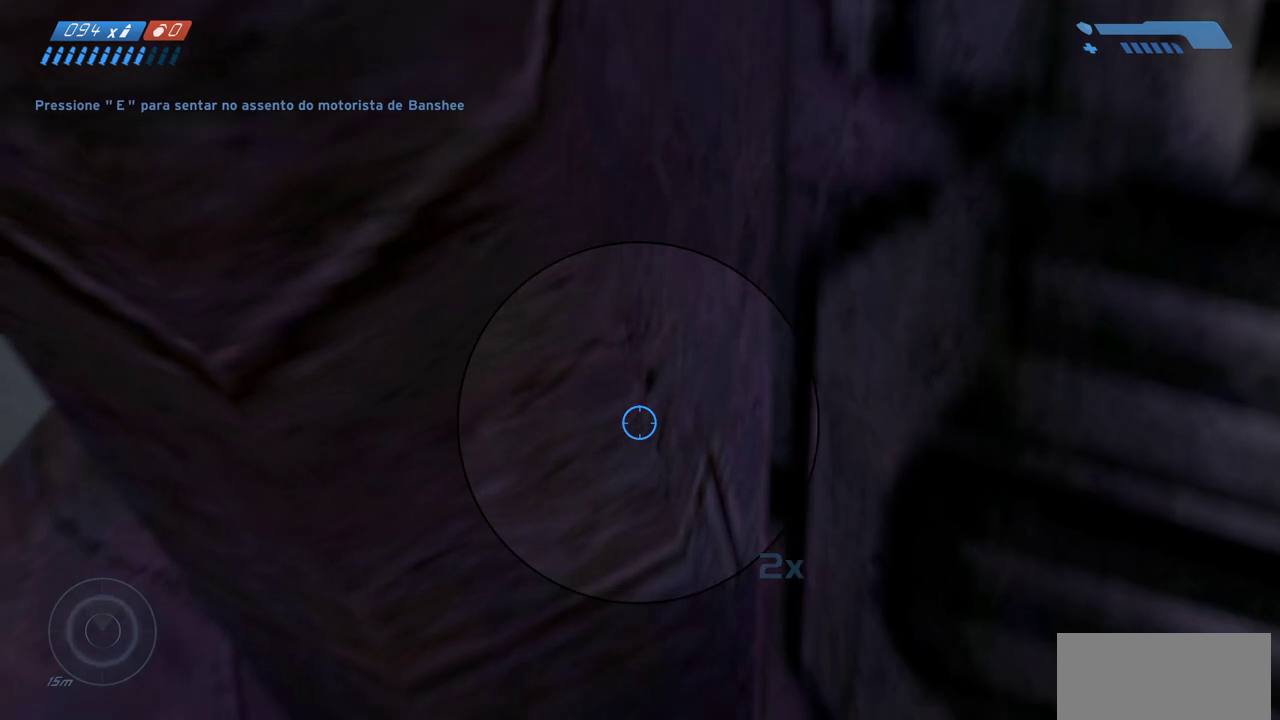
{"keys": [], "mouse": [], "events": []}
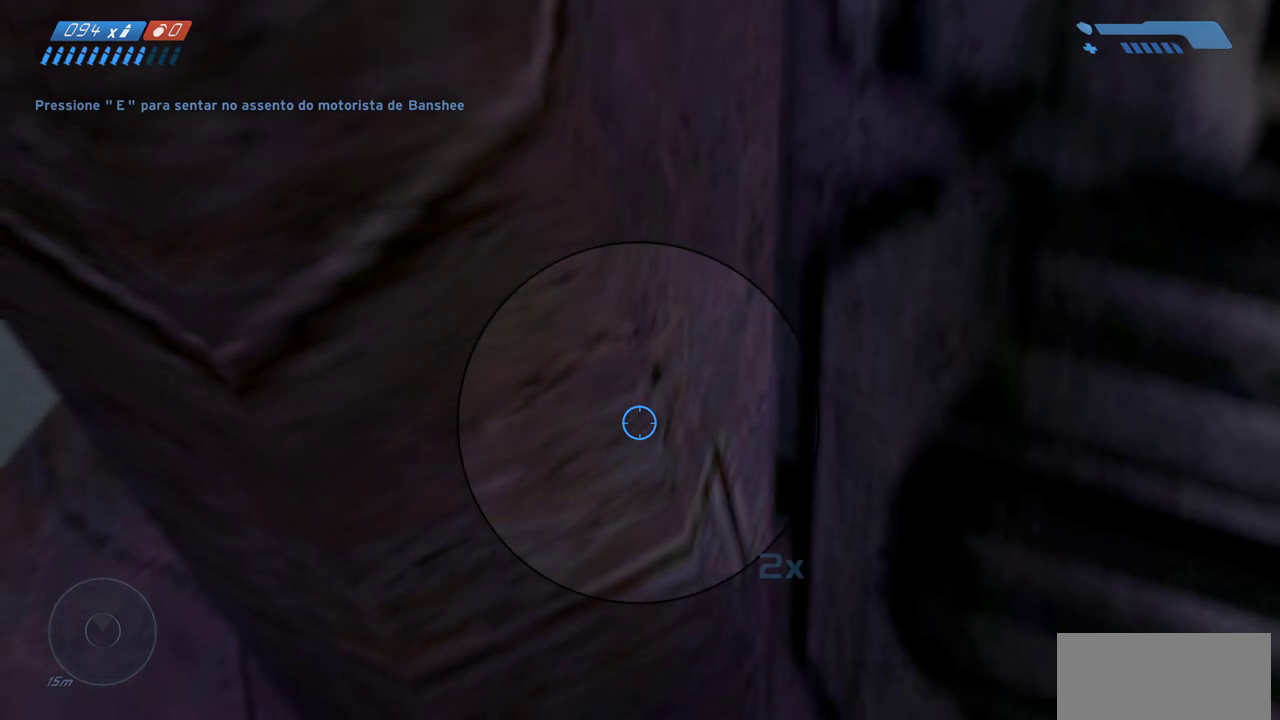
{"keys": [], "mouse": [], "events": [[233, "q", "down"], [317, "q", "up"]]}
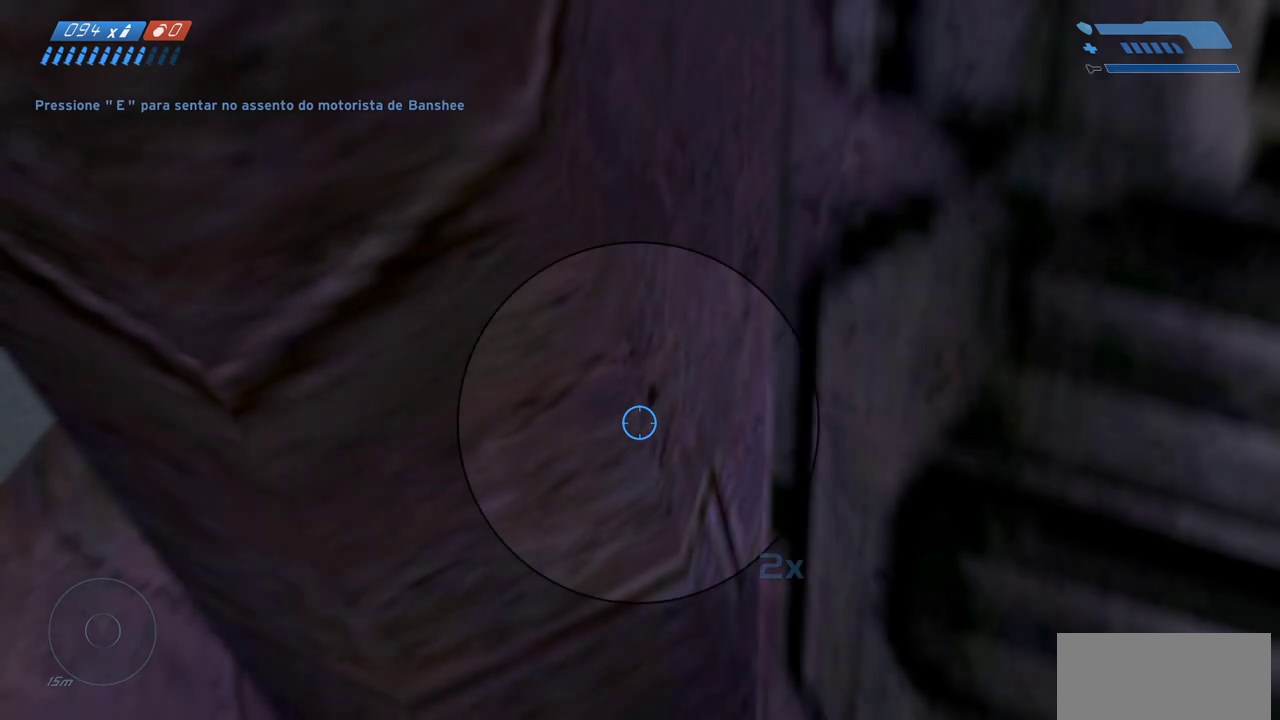
{"keys": [], "mouse": [], "events": []}
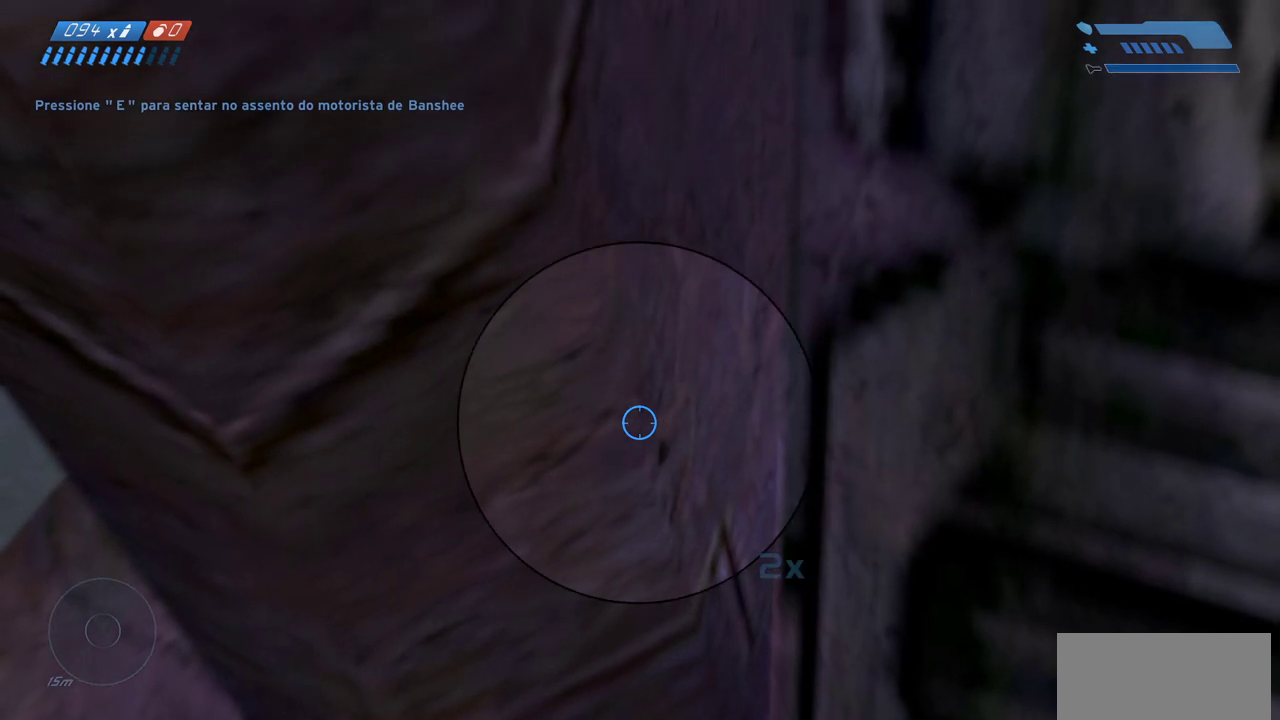
{"keys": [], "mouse": [], "events": []}
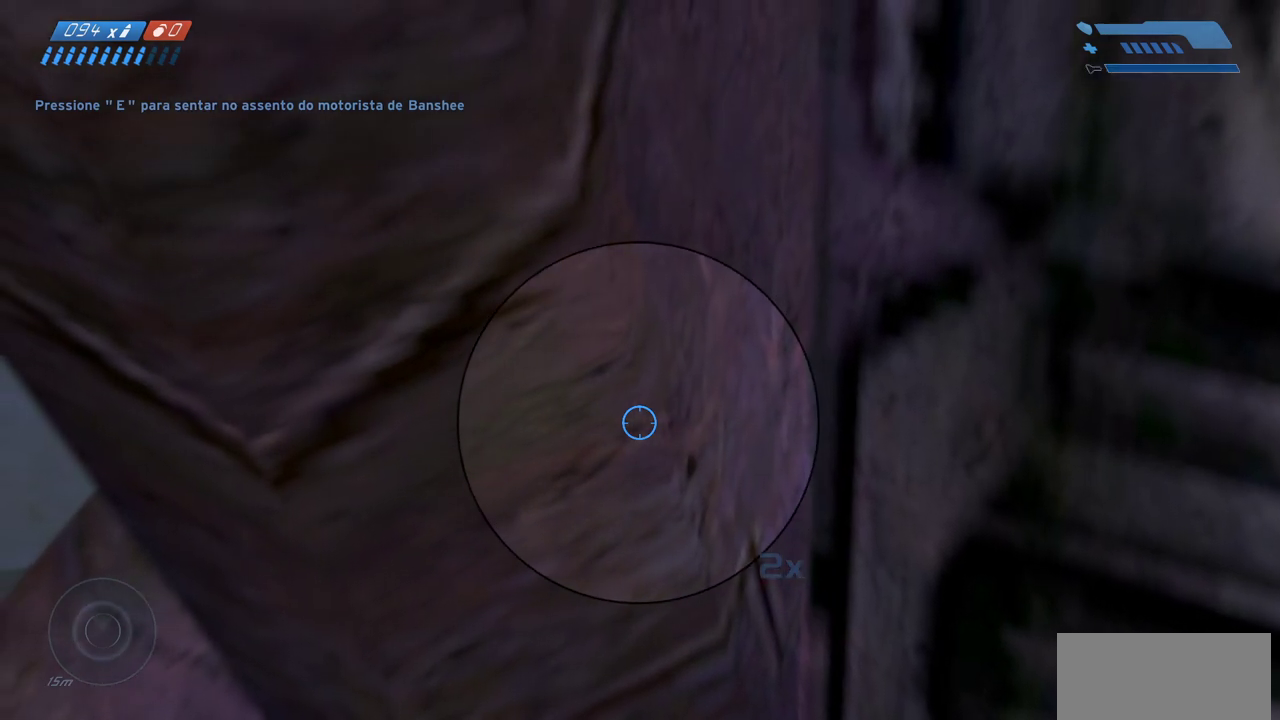
{"keys": [], "mouse": [], "events": []}
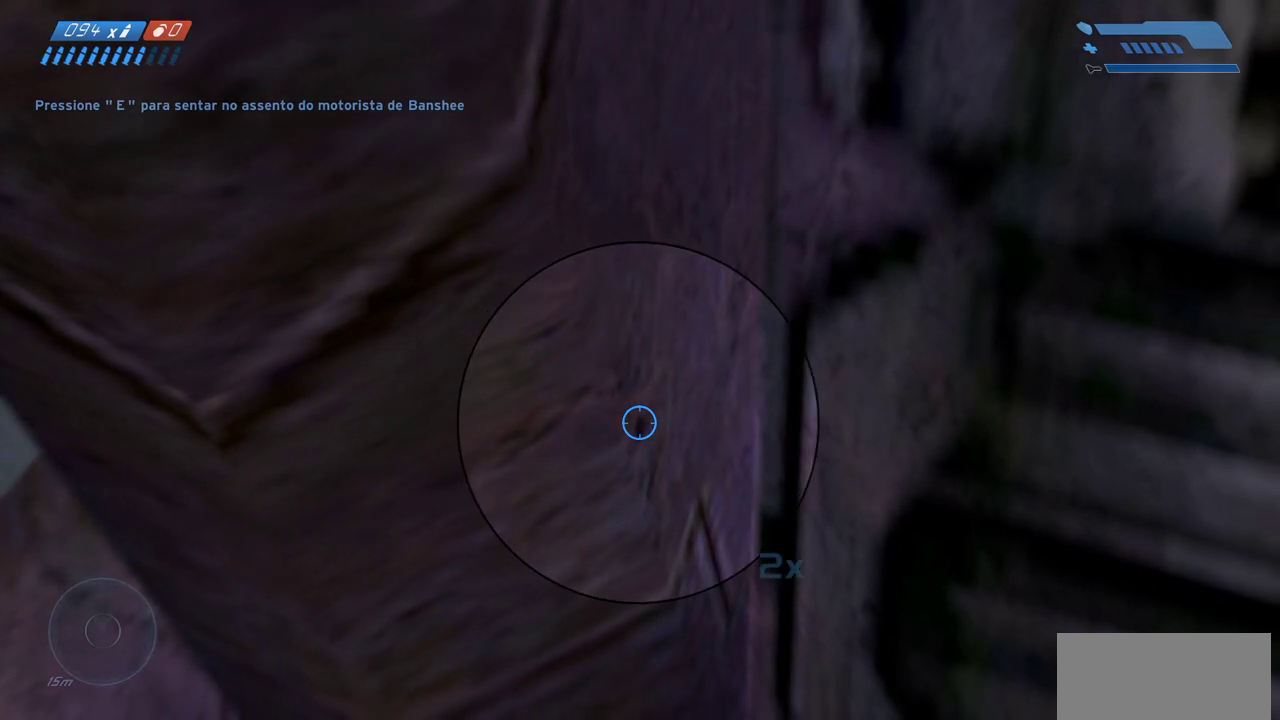
{"keys": [], "mouse": [], "events": []}
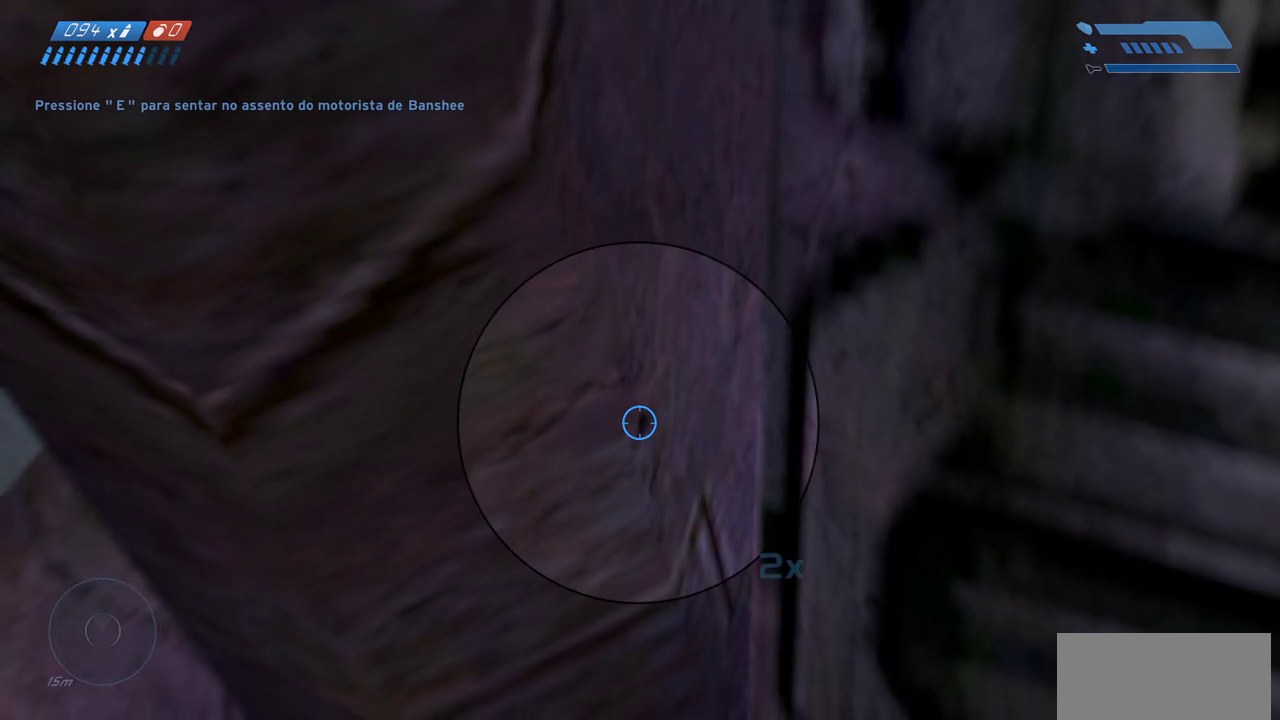
{"keys": [], "mouse": [], "events": [[17, "q", "down"], [83, "q", "up"]]}
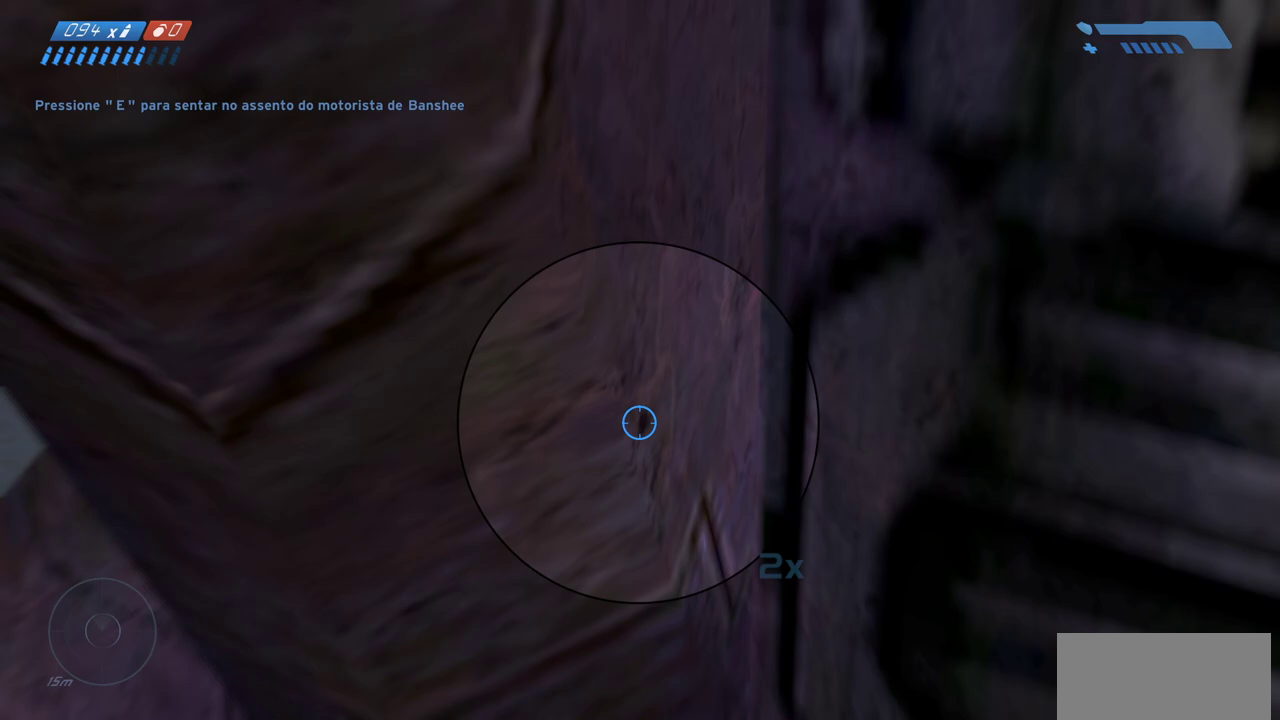
{"keys": [], "mouse": [], "events": []}
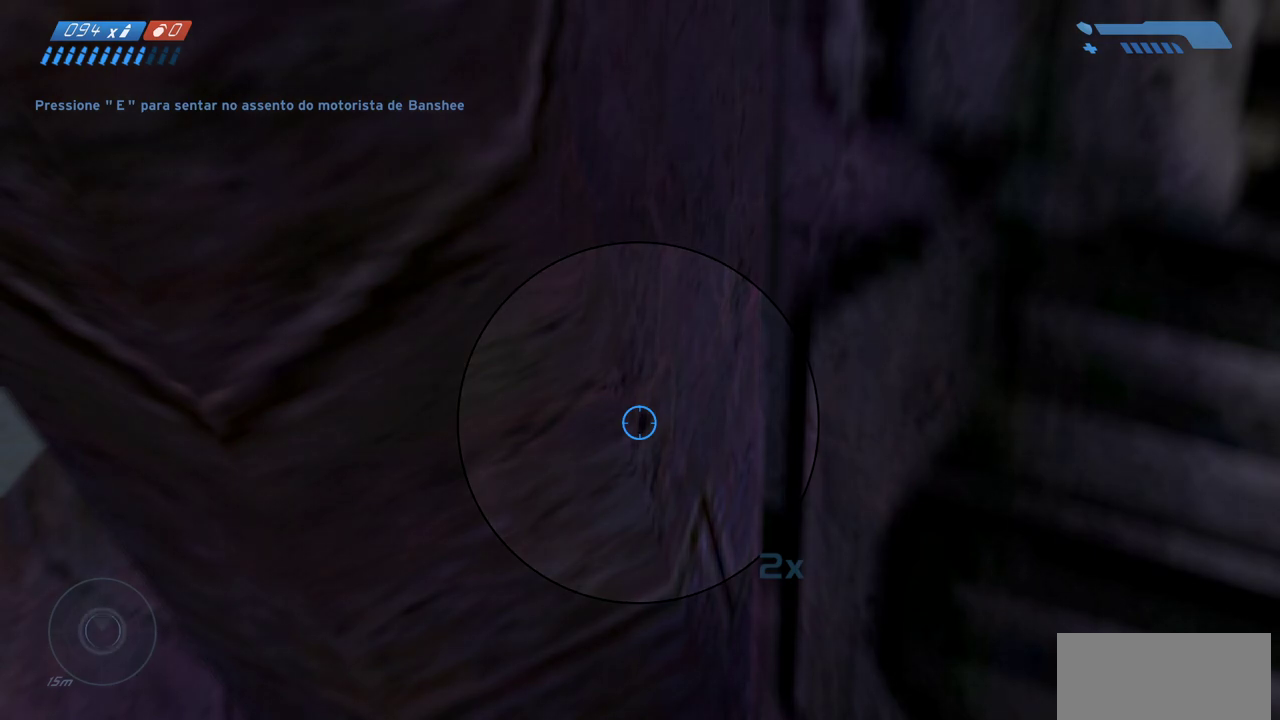
{"keys": [], "mouse": [], "events": []}
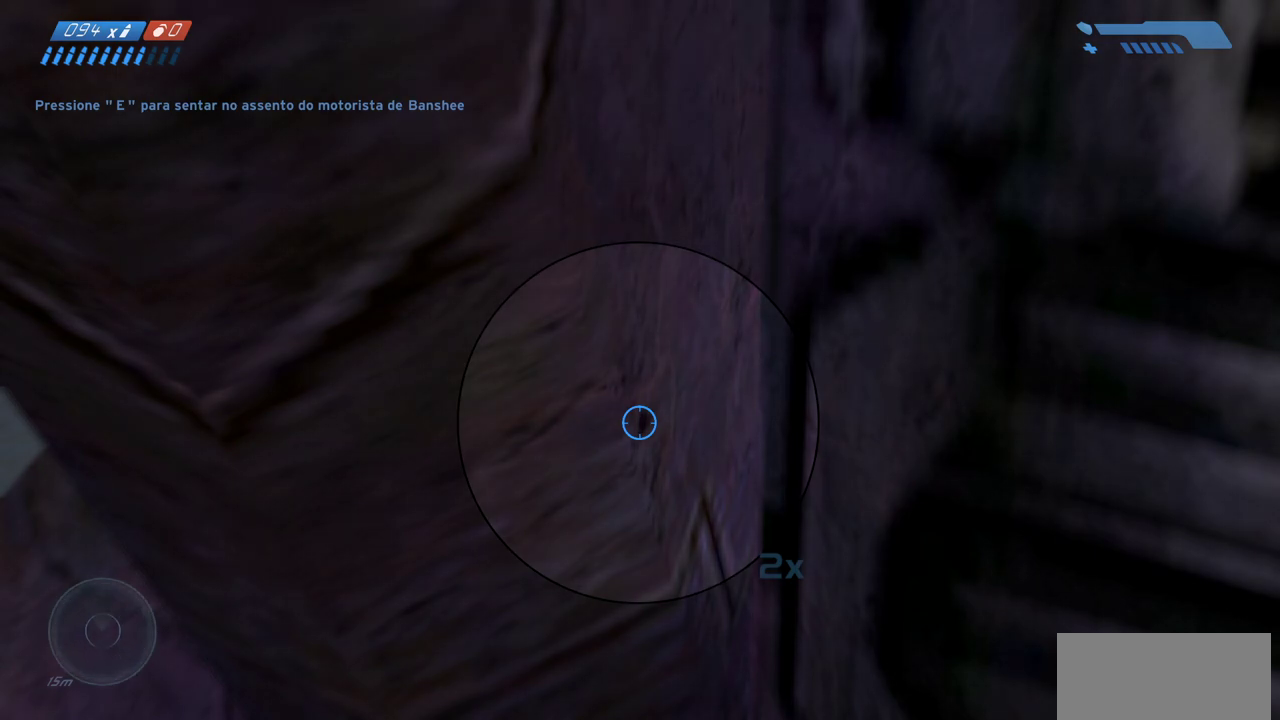
{"keys": [], "mouse": [], "events": []}
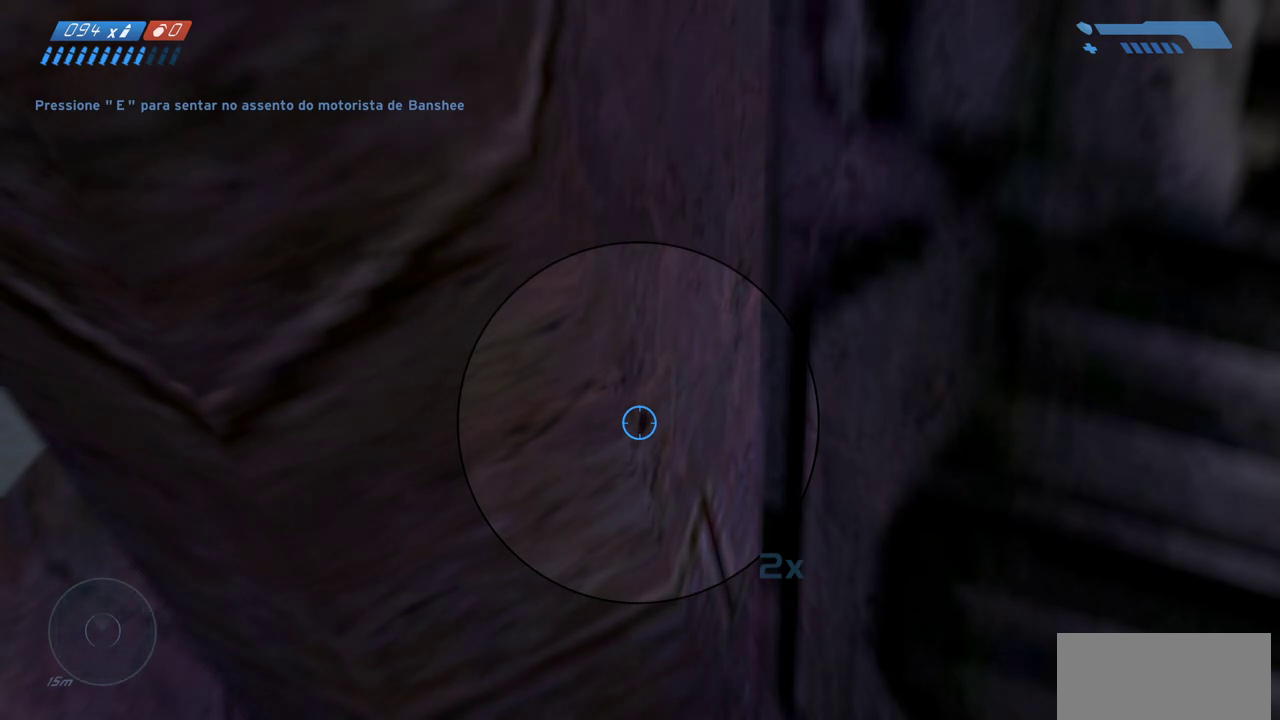
{"keys": [], "mouse": [], "events": []}
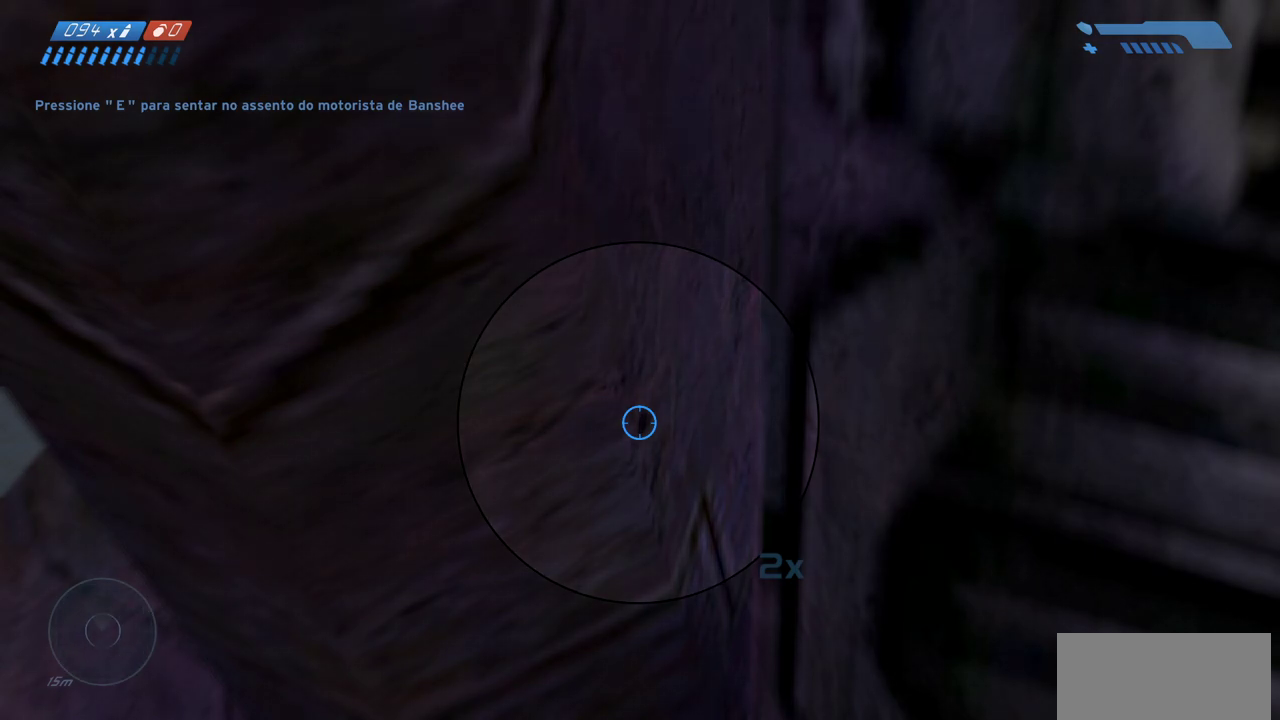
{"keys": ["d"], "mouse": [], "events": [[117, "d", "down"]]}
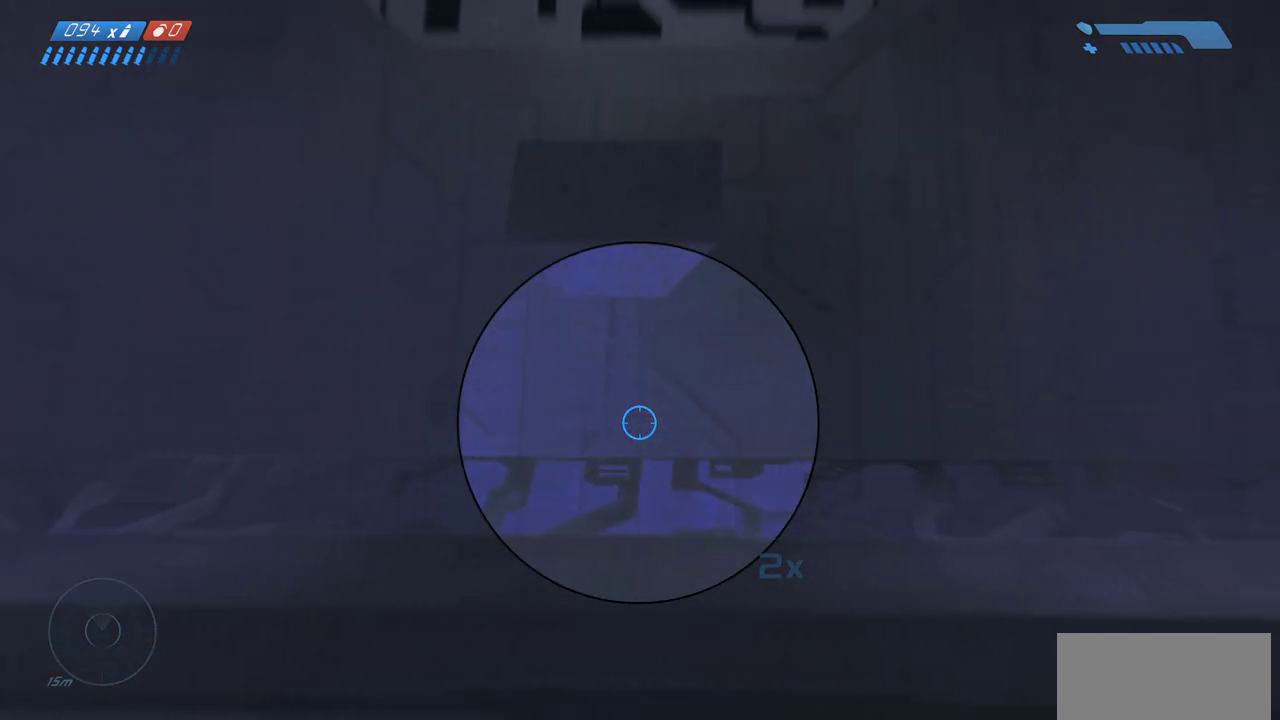
{"keys": [], "mouse": ["wheel"], "events": [[117, "d", "up"], [183, "mouse_wheel", "down"]]}
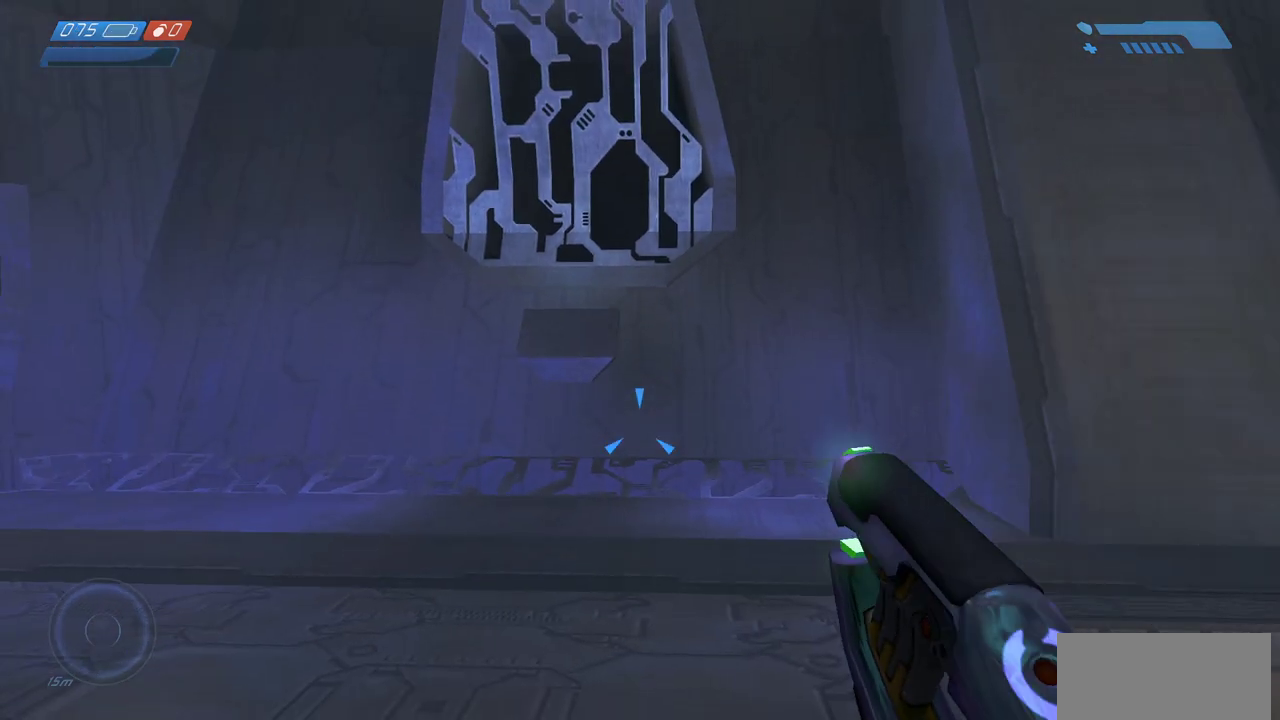
{"keys": [], "mouse": [], "events": [[33, "mouse_wheel", "up"]]}